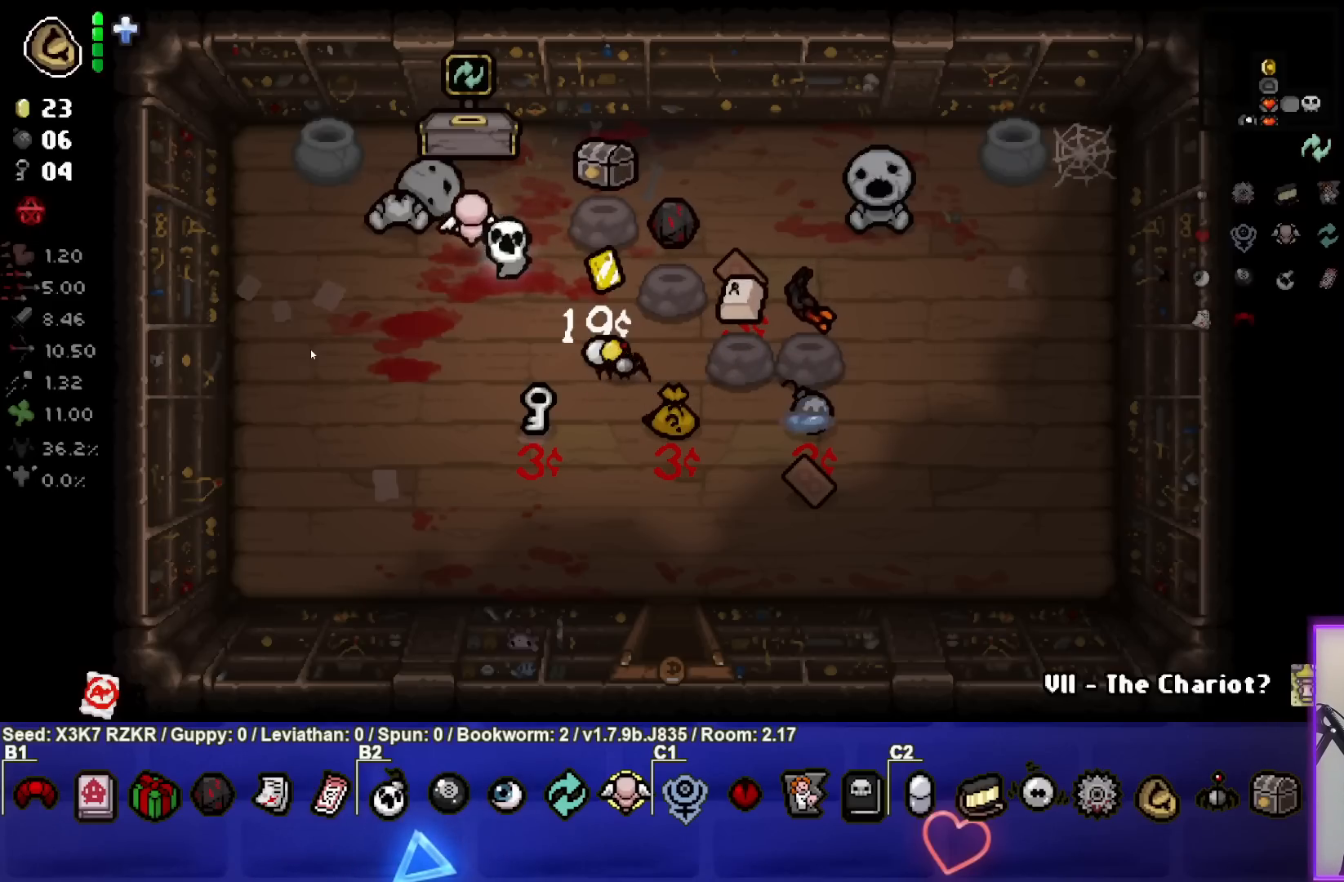
Gameplay with a controller (PlayStation layout); each line is a JSON object with the inputs held at the frame after it. "events" lists button and stick changes between this image and that frame as [ms after this image, input, new state], when the widget could be followed in between. Not read: other_buttons.
{"buttons": [], "left_stick": "center", "right_stick": "center", "events": [[167, "left_stick", "down-left"], [367, "left_stick", "center"]]}
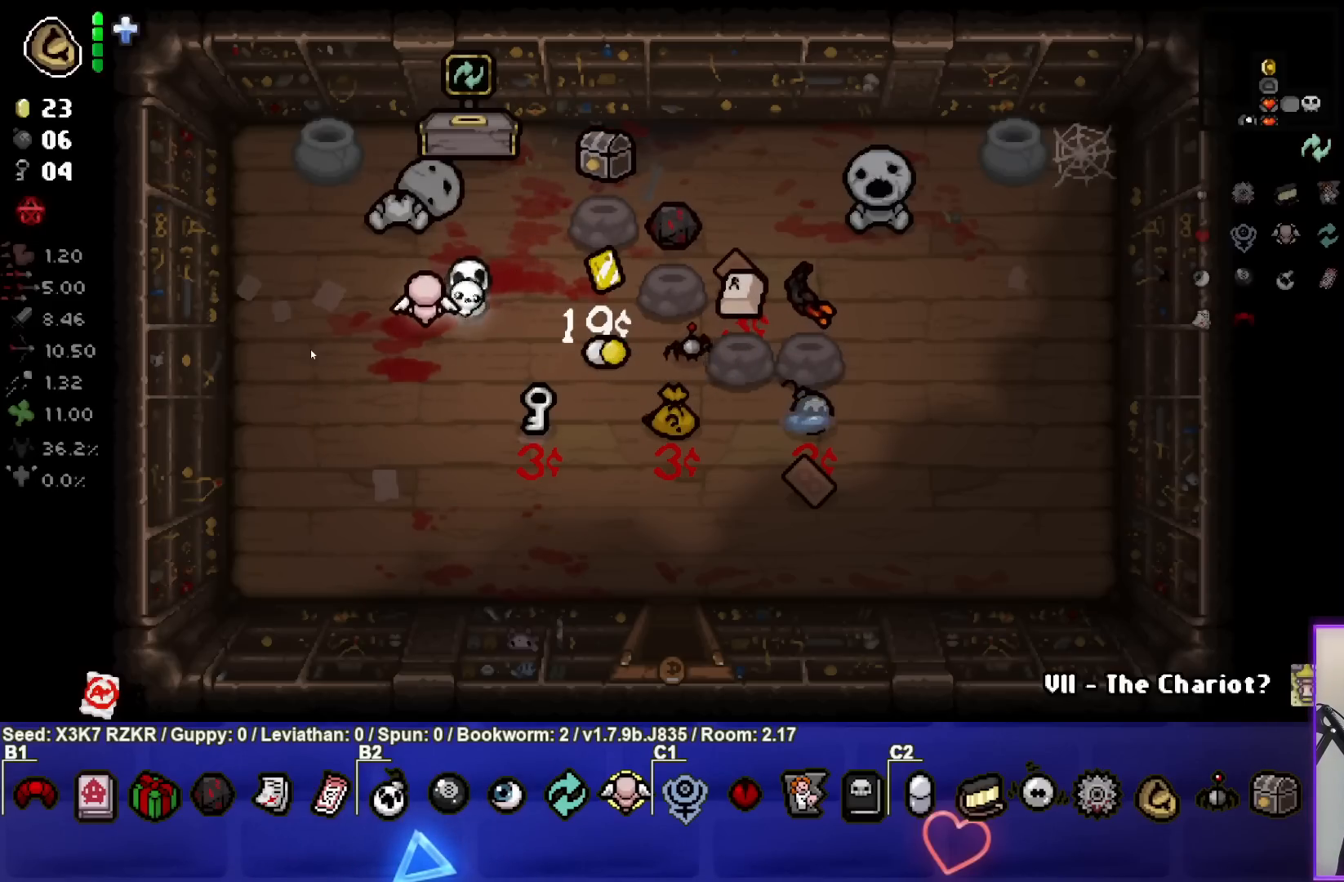
{"buttons": [], "left_stick": "center", "right_stick": "center", "events": [[300, "left_stick", "down"], [417, "left_stick", "center"]]}
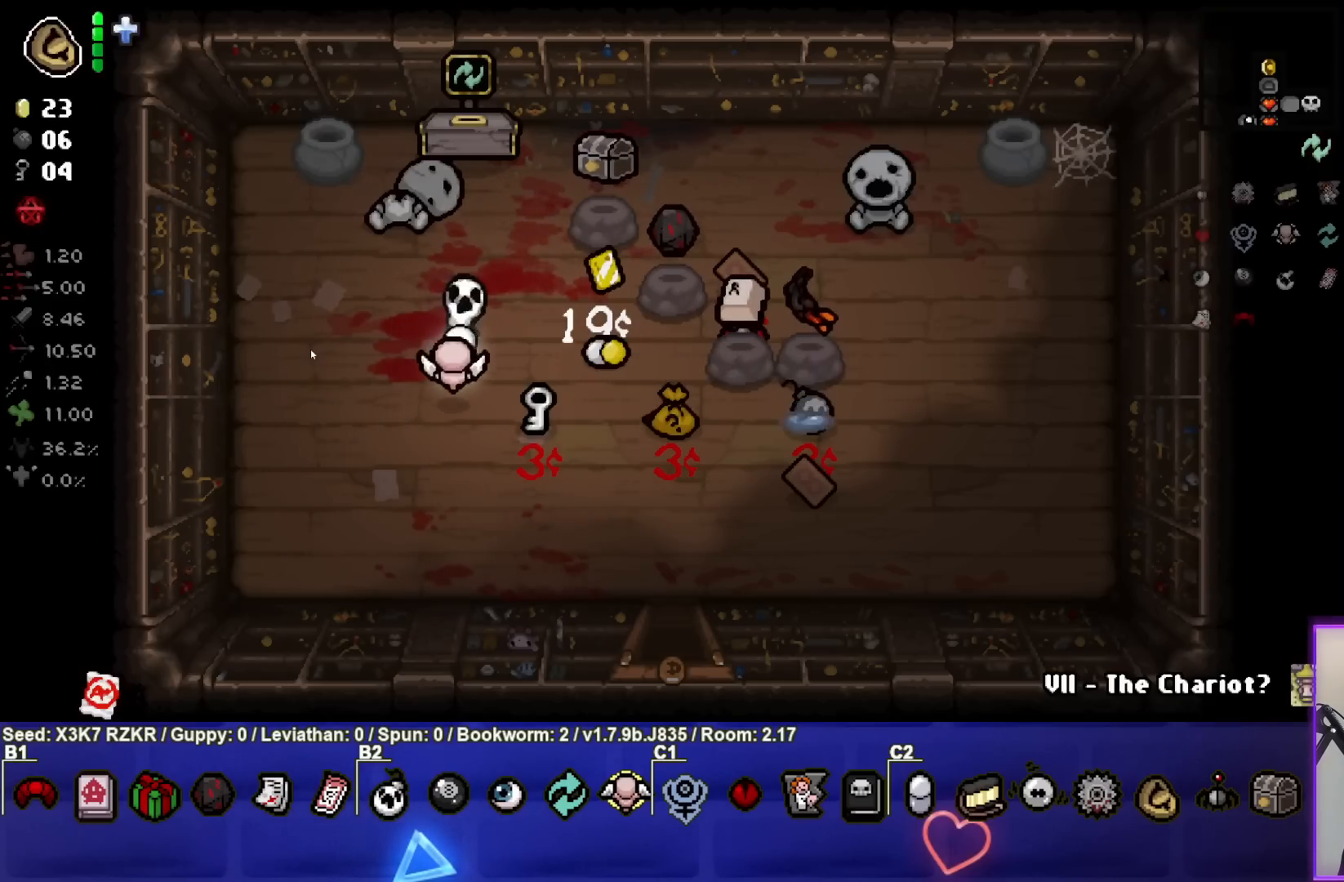
{"buttons": [], "left_stick": "center", "right_stick": "center", "events": [[400, "left_stick", "left"], [500, "left_stick", "center"]]}
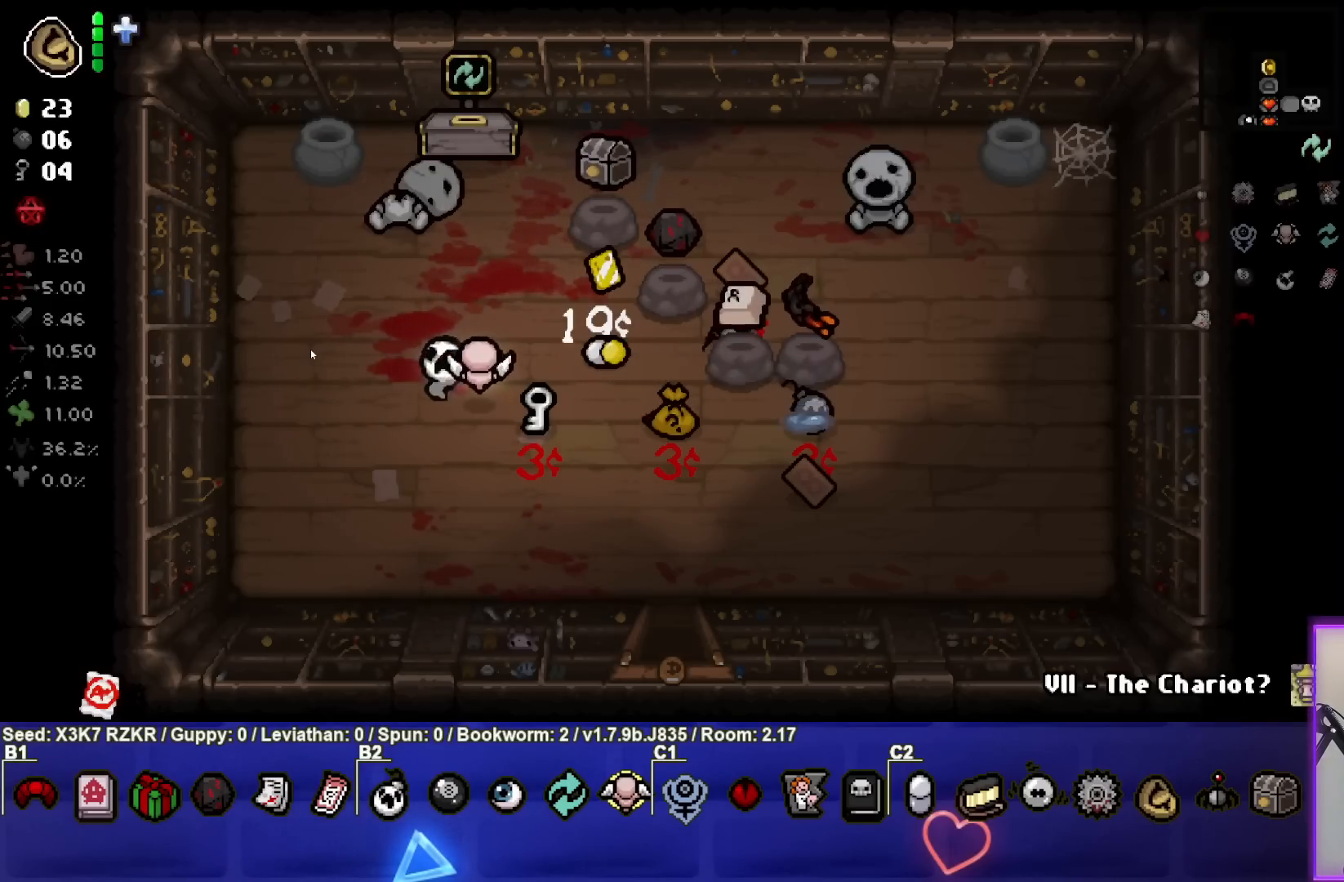
{"buttons": [], "left_stick": "down-left", "right_stick": "center", "events": [[400, "left_stick", "down-left"]]}
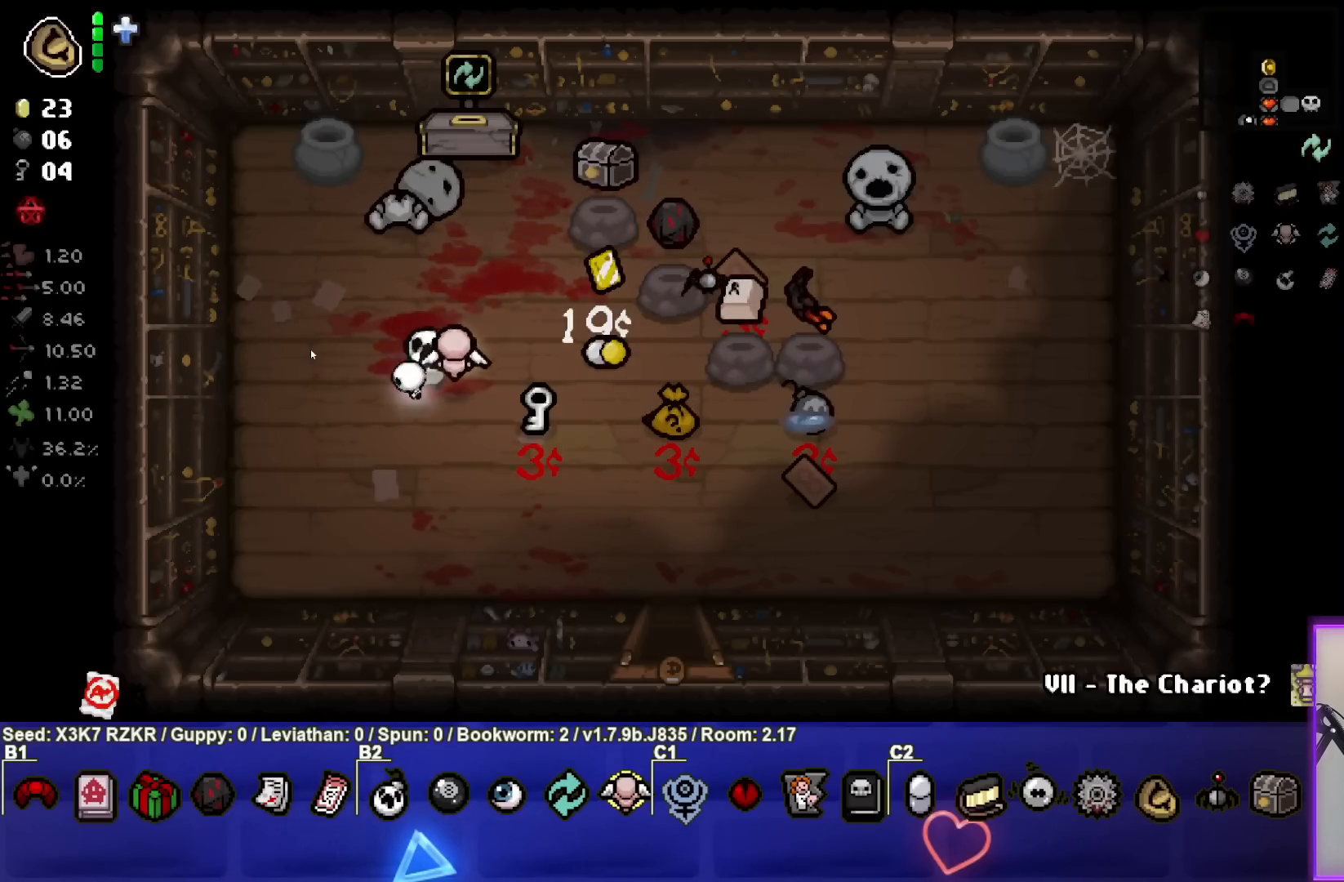
{"buttons": [], "left_stick": "up-right", "right_stick": "center", "events": [[33, "left_stick", "up-left"], [133, "left_stick", "up-right"], [200, "left_stick", "down-right"], [283, "left_stick", "down-left"], [383, "left_stick", "up-left"], [450, "left_stick", "up-right"]]}
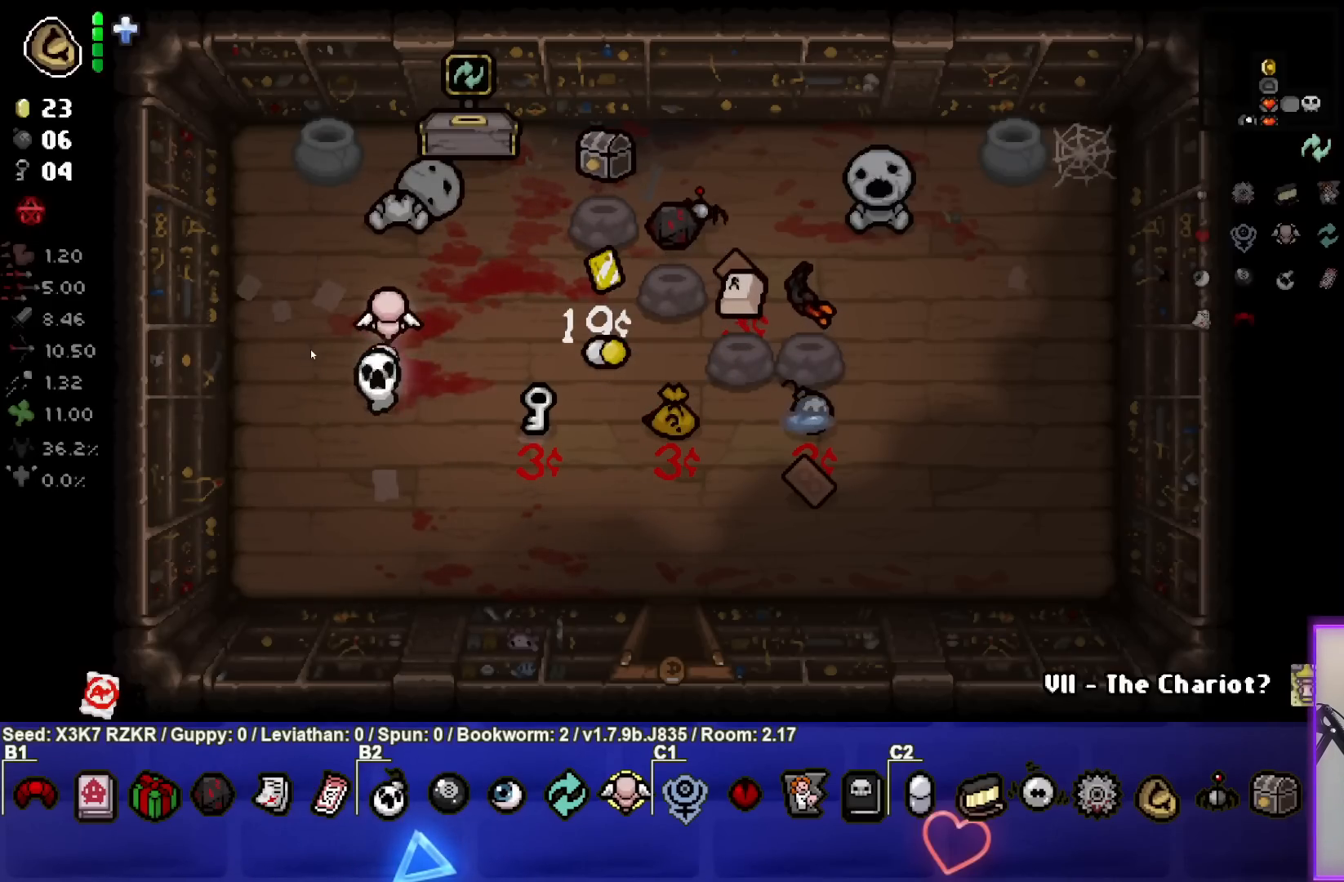
{"buttons": [], "left_stick": "center", "right_stick": "center", "events": [[33, "left_stick", "down-right"], [133, "left_stick", "down-left"], [233, "left_stick", "up-left"], [300, "left_stick", "center"]]}
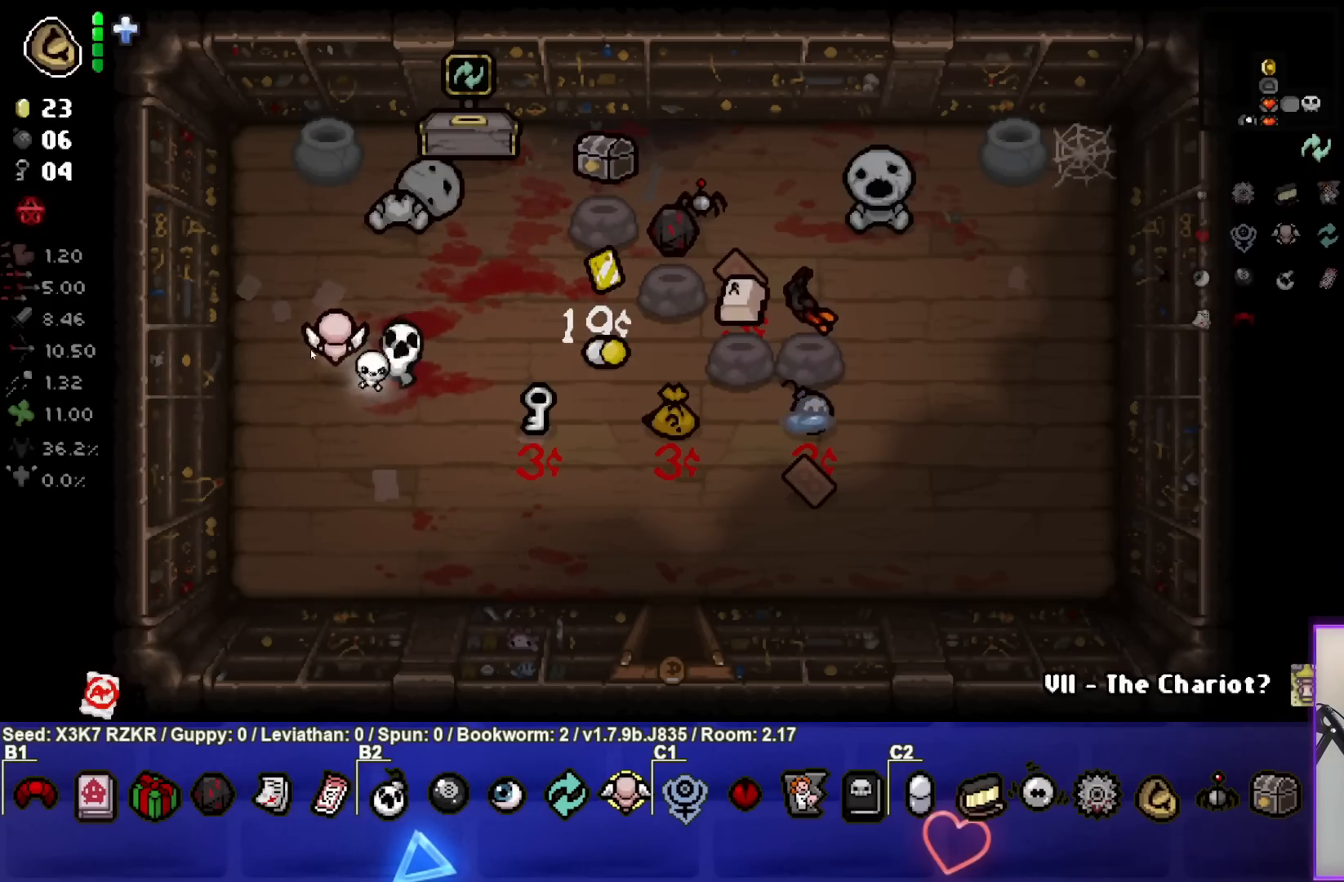
{"buttons": [], "left_stick": "center", "right_stick": "center", "events": []}
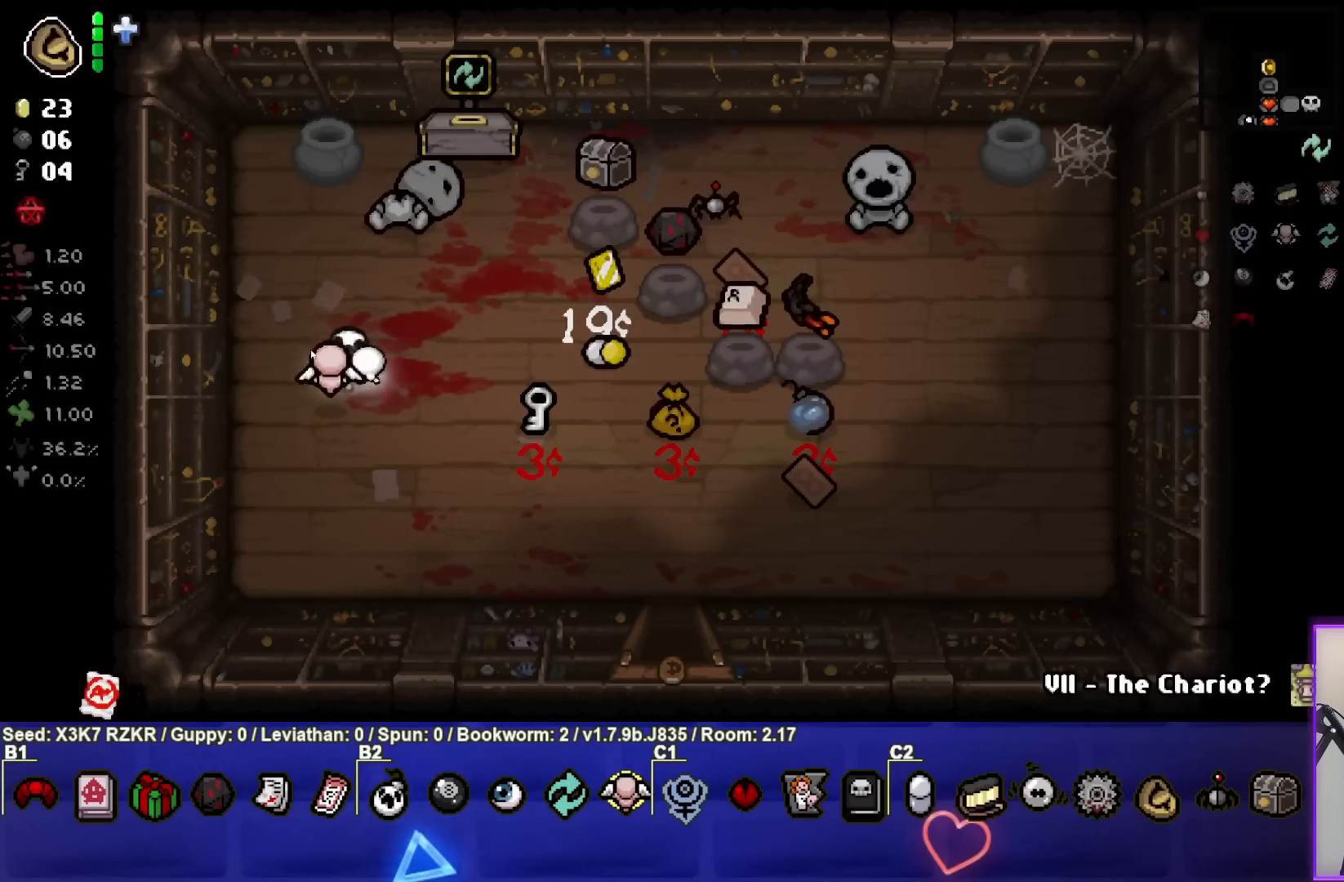
{"buttons": [], "left_stick": "right", "right_stick": "center", "events": [[367, "left_stick", "right"]]}
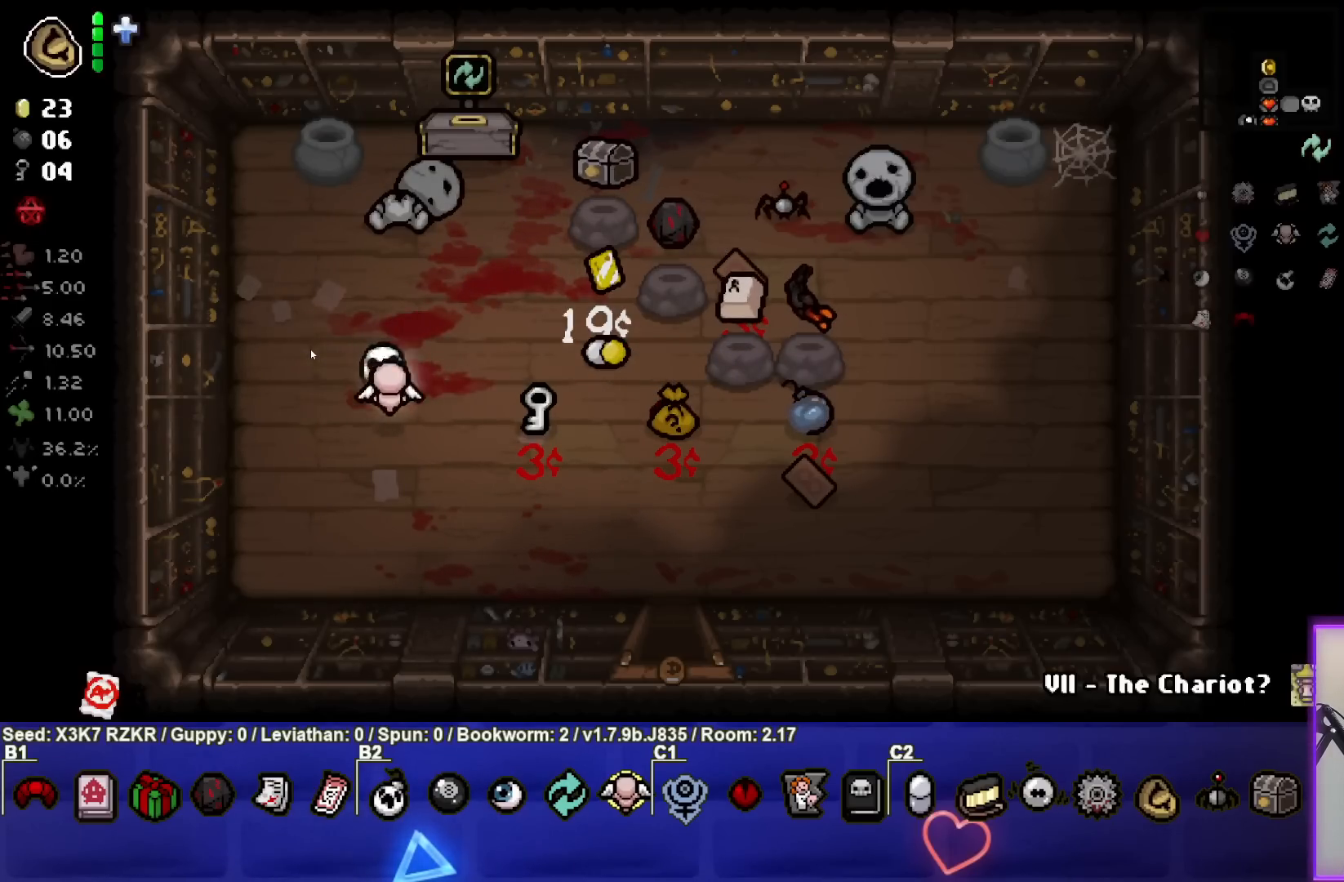
{"buttons": [], "left_stick": "center", "right_stick": "center", "events": [[33, "left_stick", "center"]]}
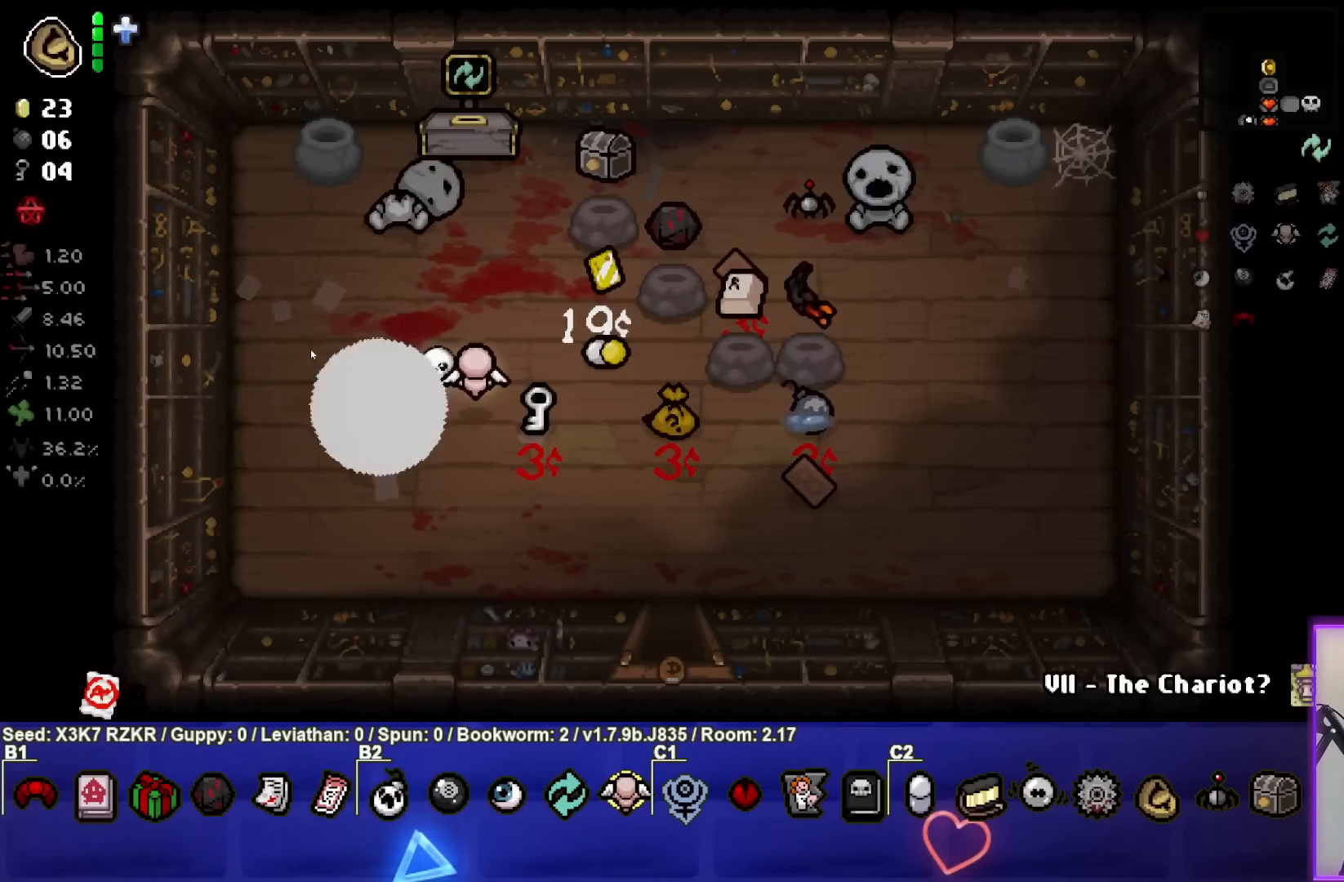
{"buttons": [], "left_stick": "center", "right_stick": "center", "events": [[283, "left_stick", "up"], [467, "left_stick", "center"]]}
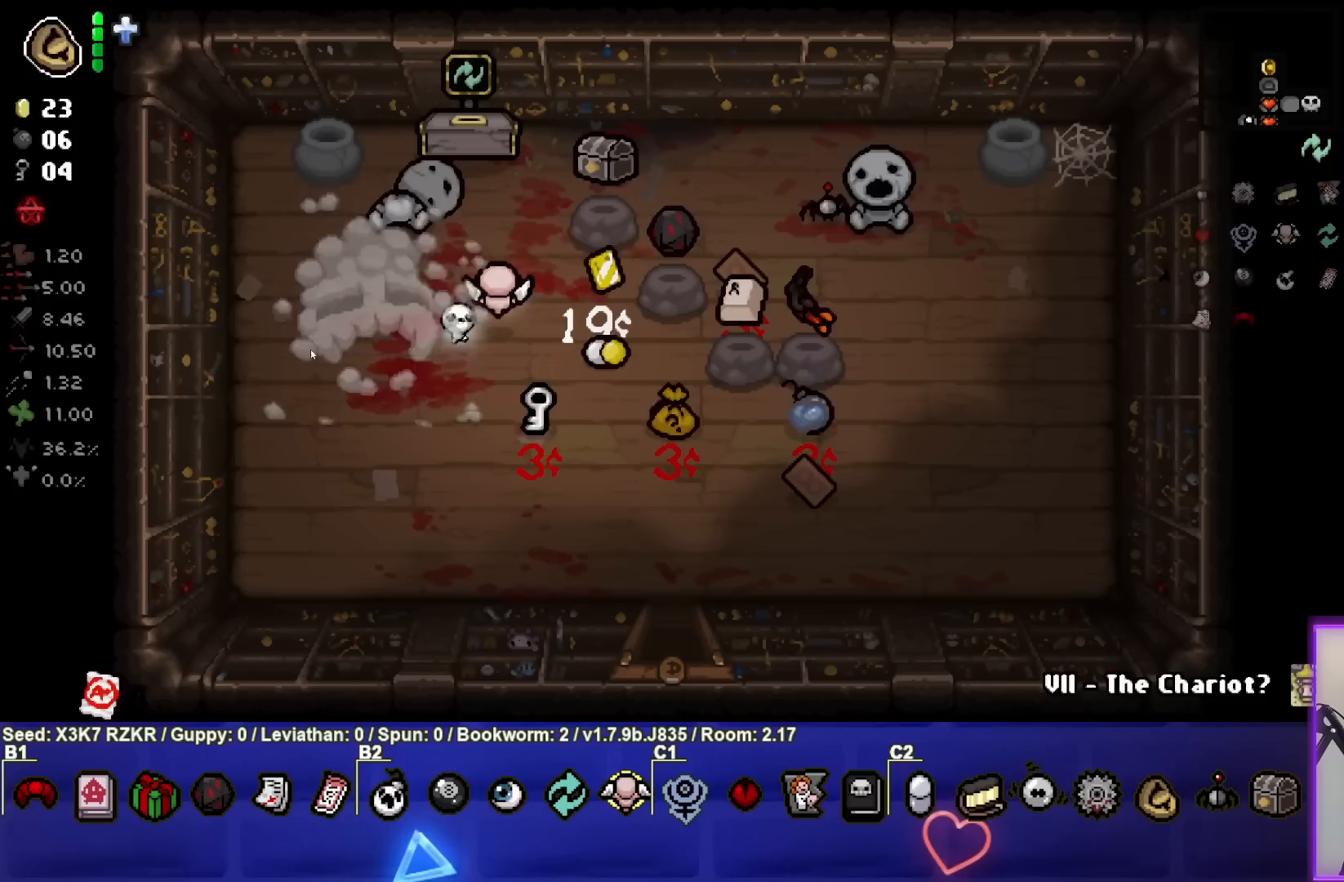
{"buttons": [], "left_stick": "center", "right_stick": "center", "events": [[300, "left_stick", "down"], [483, "left_stick", "center"]]}
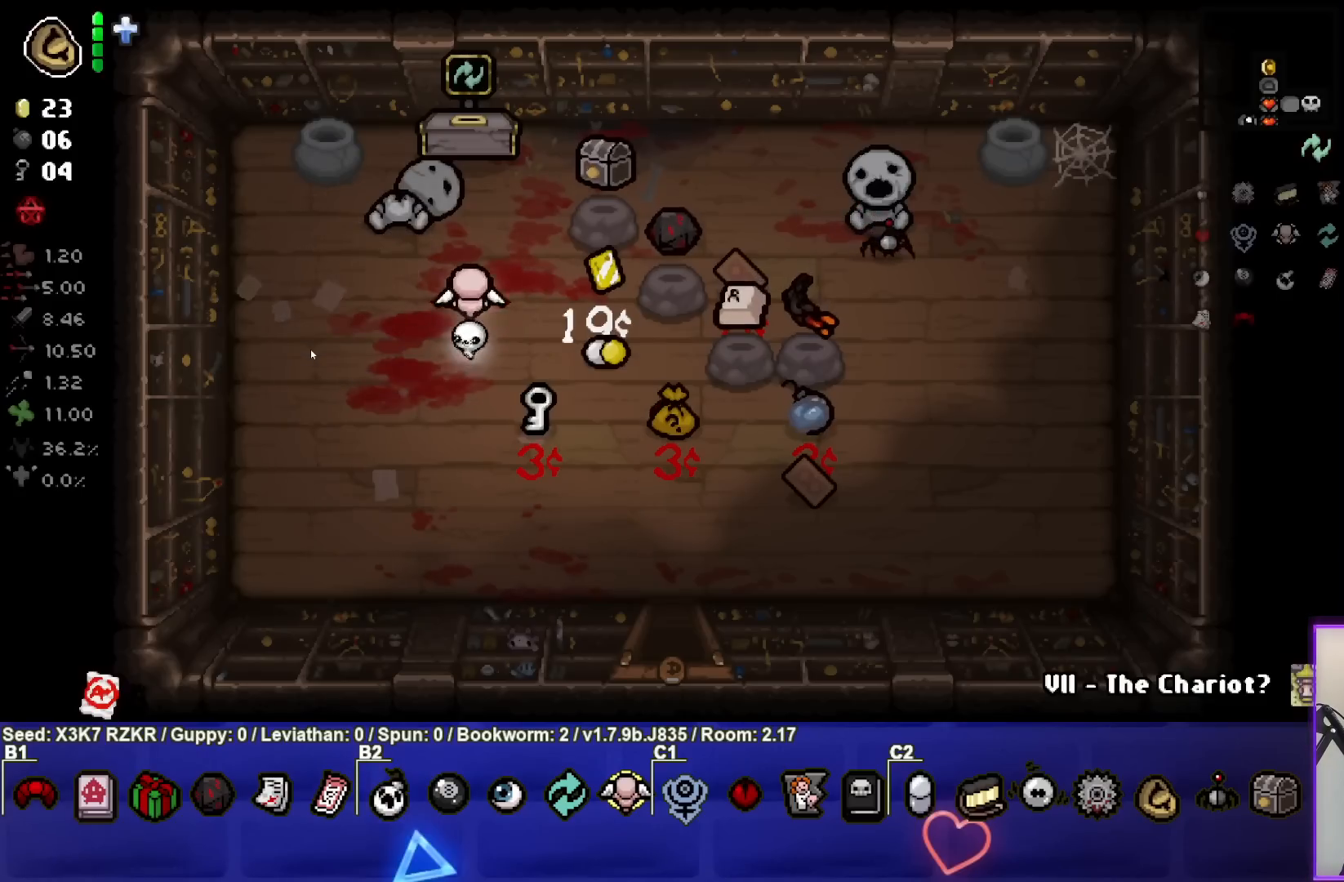
{"buttons": [], "left_stick": "left", "right_stick": "center", "events": [[383, "left_stick", "left"]]}
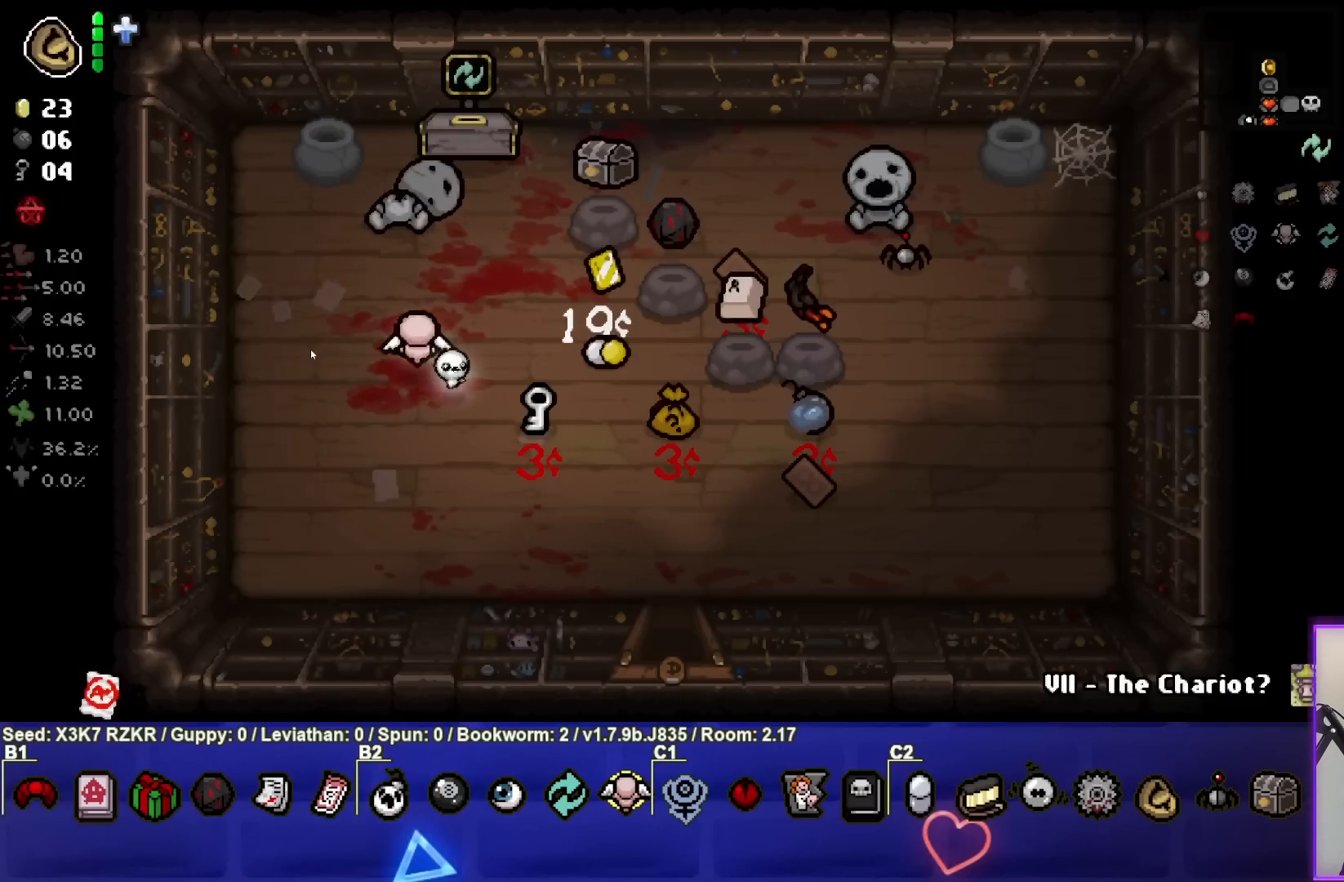
{"buttons": [], "left_stick": "right", "right_stick": "center", "events": [[67, "left_stick", "right"], [183, "left_stick", "down"], [283, "left_stick", "left"], [367, "left_stick", "up"], [450, "left_stick", "right"]]}
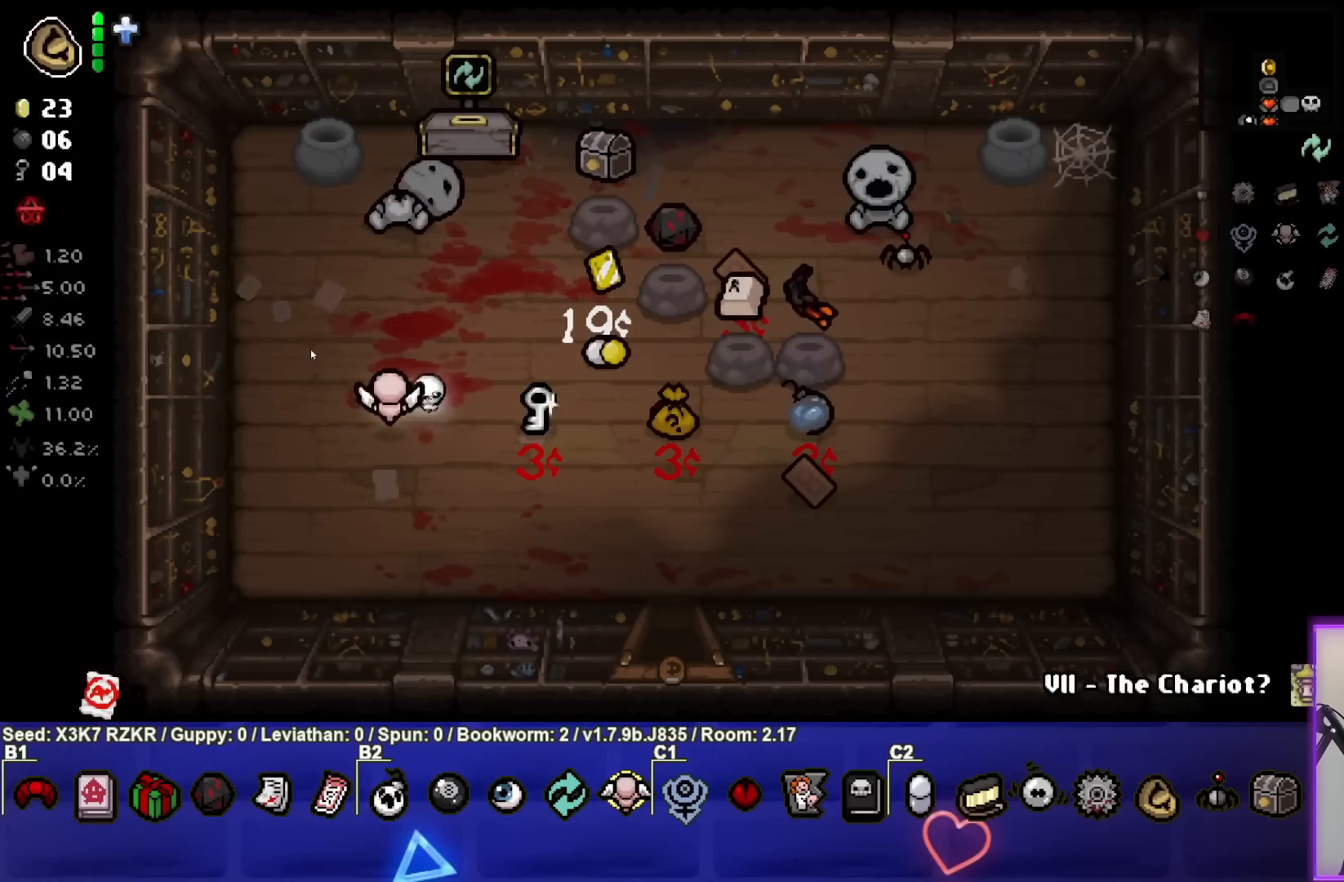
{"buttons": [], "left_stick": "center", "right_stick": "center", "events": [[67, "left_stick", "down"], [117, "left_stick", "left"], [183, "left_stick", "center"]]}